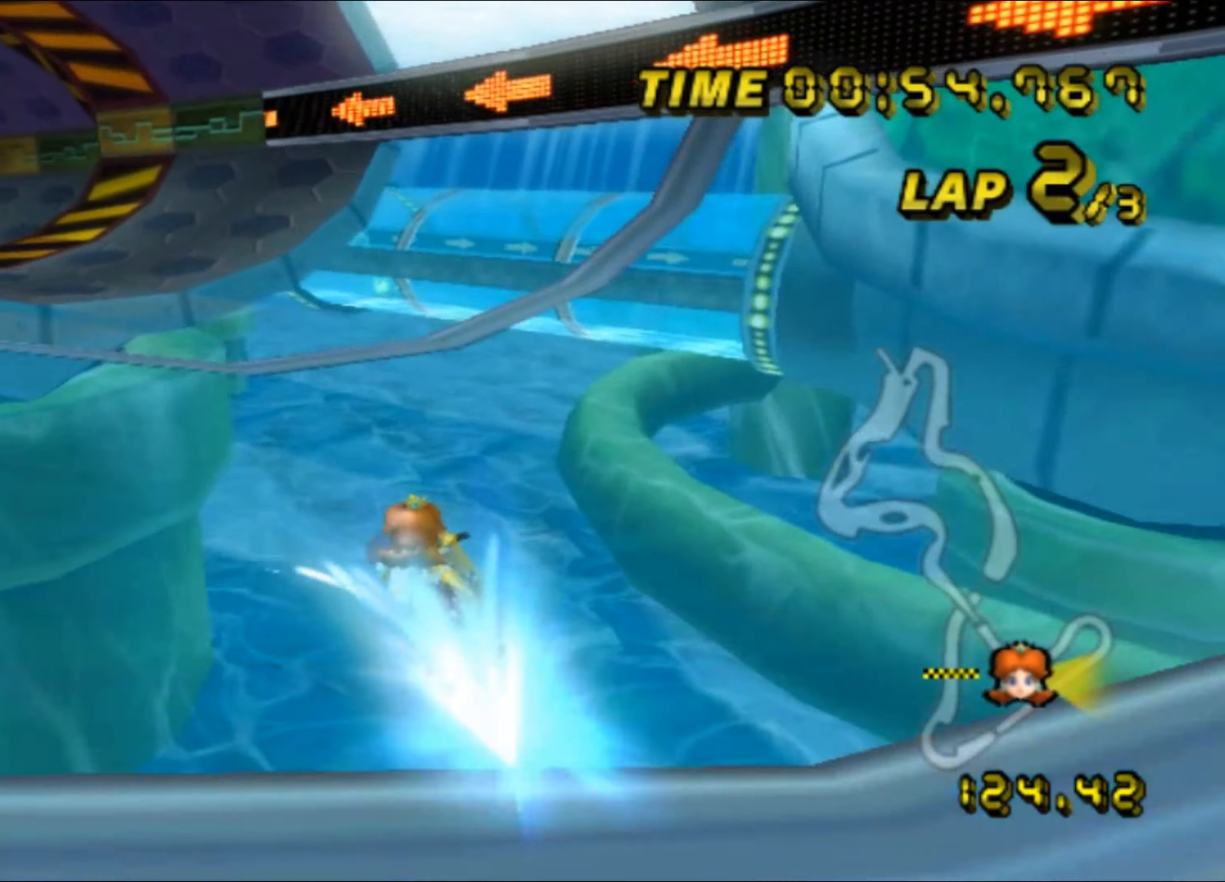
Gameplay with a controller (Nintendo layout); each line is a JSON object with the inputs held at the frame after it. "events" lists button and stick changes between this image and that frame as [ms after this image, input, new state], when the widget could be followed in between. Not read: A L3 R3.
{"buttons": [], "left_stick": "up-right", "events": [[383, "R1", "up"], [433, "DPAD_UP", "down"], [450, "DPAD_UP", "up"], [483, "left_stick", "up-right"]]}
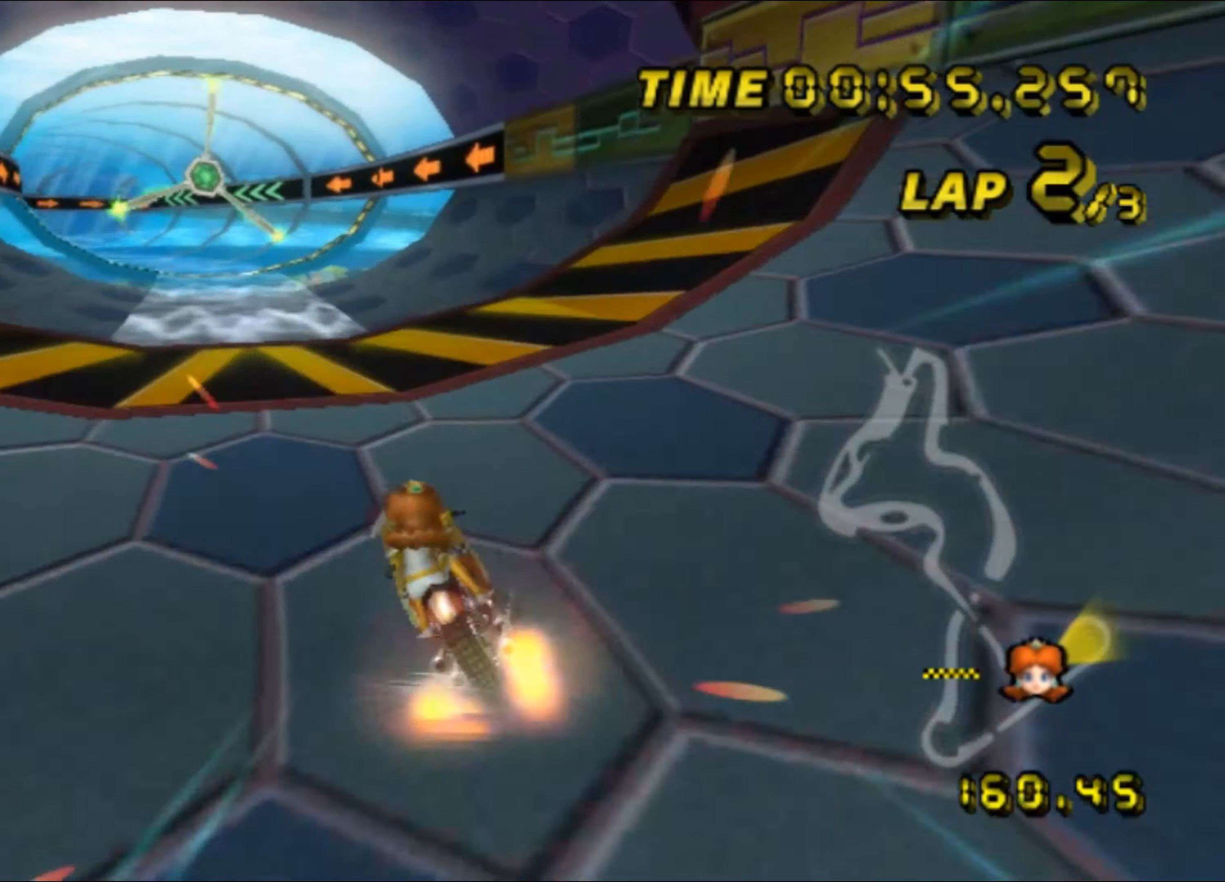
{"buttons": ["R1"], "left_stick": "left", "events": [[150, "left_stick", "right"], [417, "left_stick", "left"], [450, "R1", "down"]]}
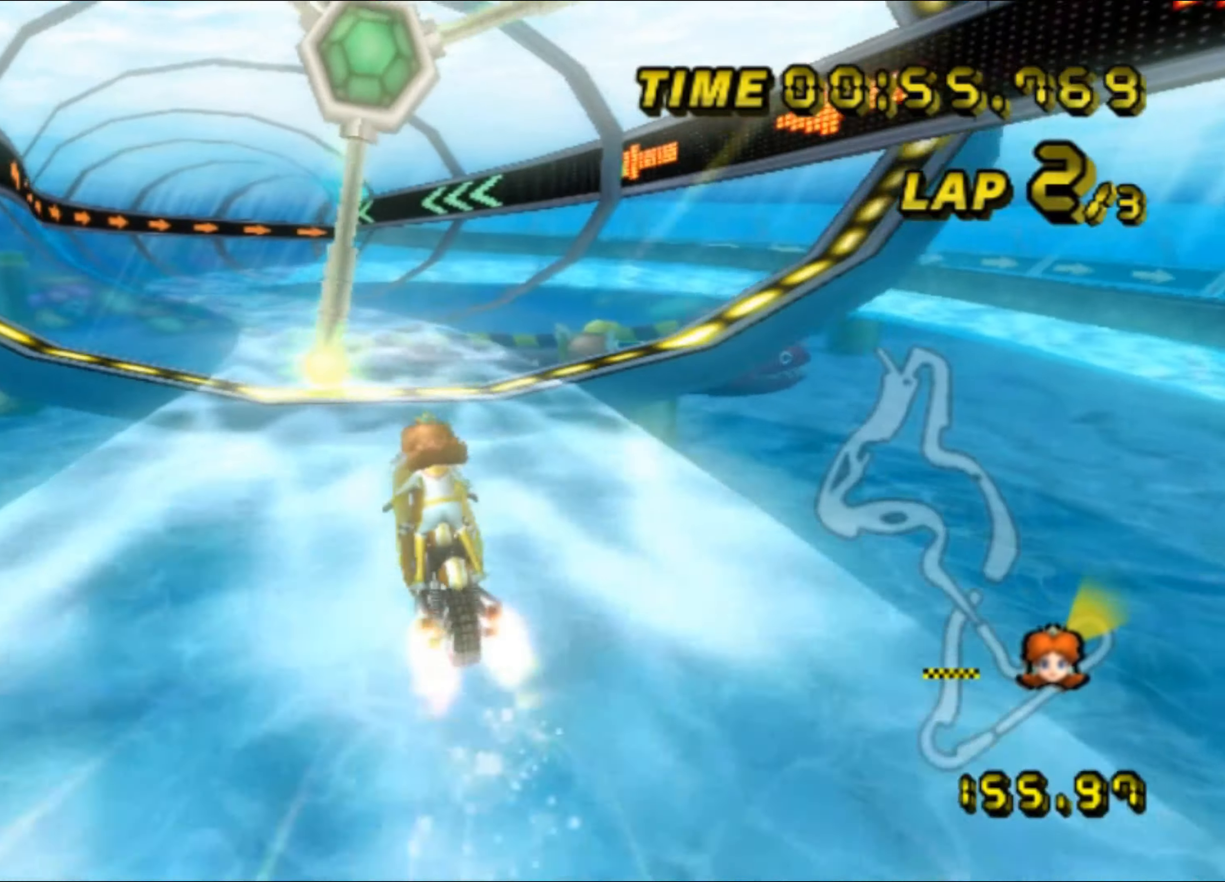
{"buttons": [], "left_stick": "center", "events": [[150, "left_stick", "up-right"], [383, "left_stick", "center"], [400, "R1", "up"]]}
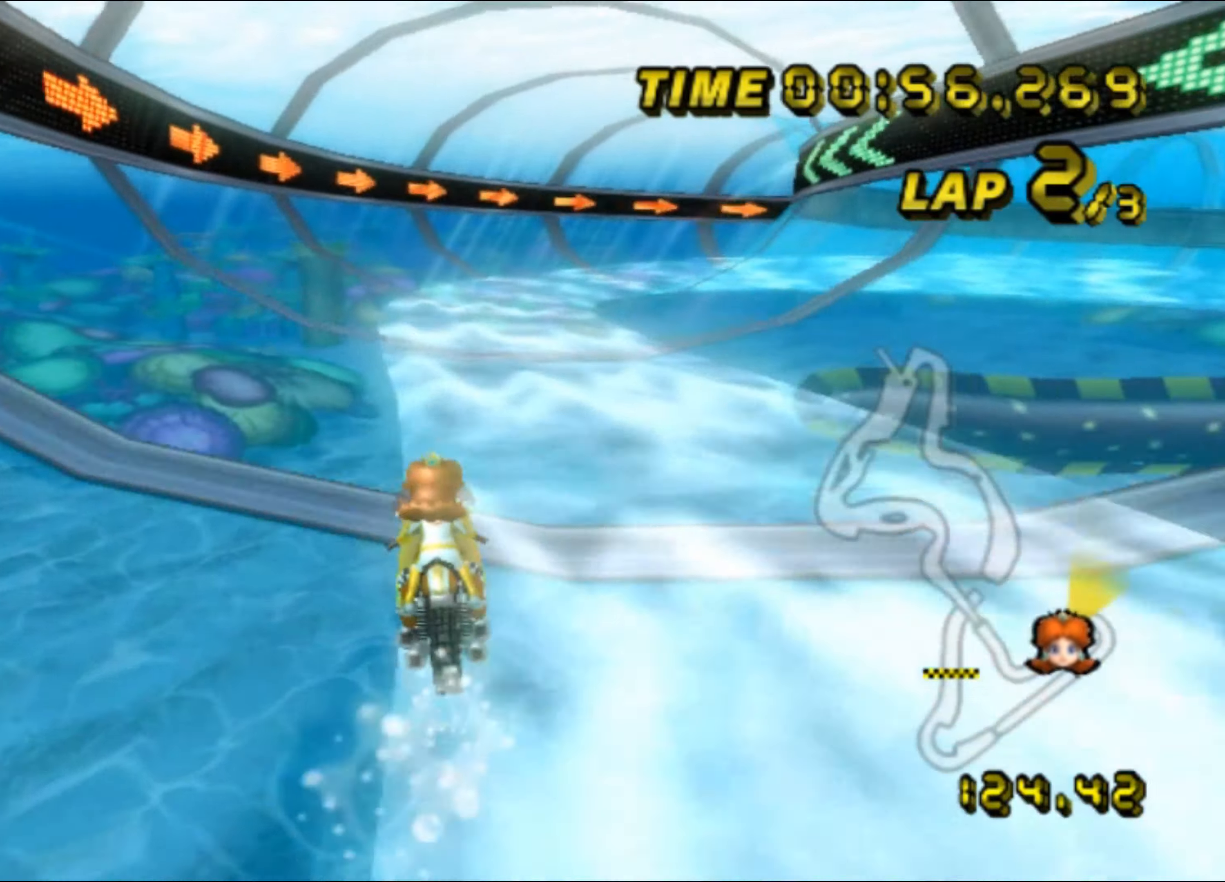
{"buttons": ["R1"], "left_stick": "up-right", "events": [[17, "R1", "down"], [83, "left_stick", "up-right"]]}
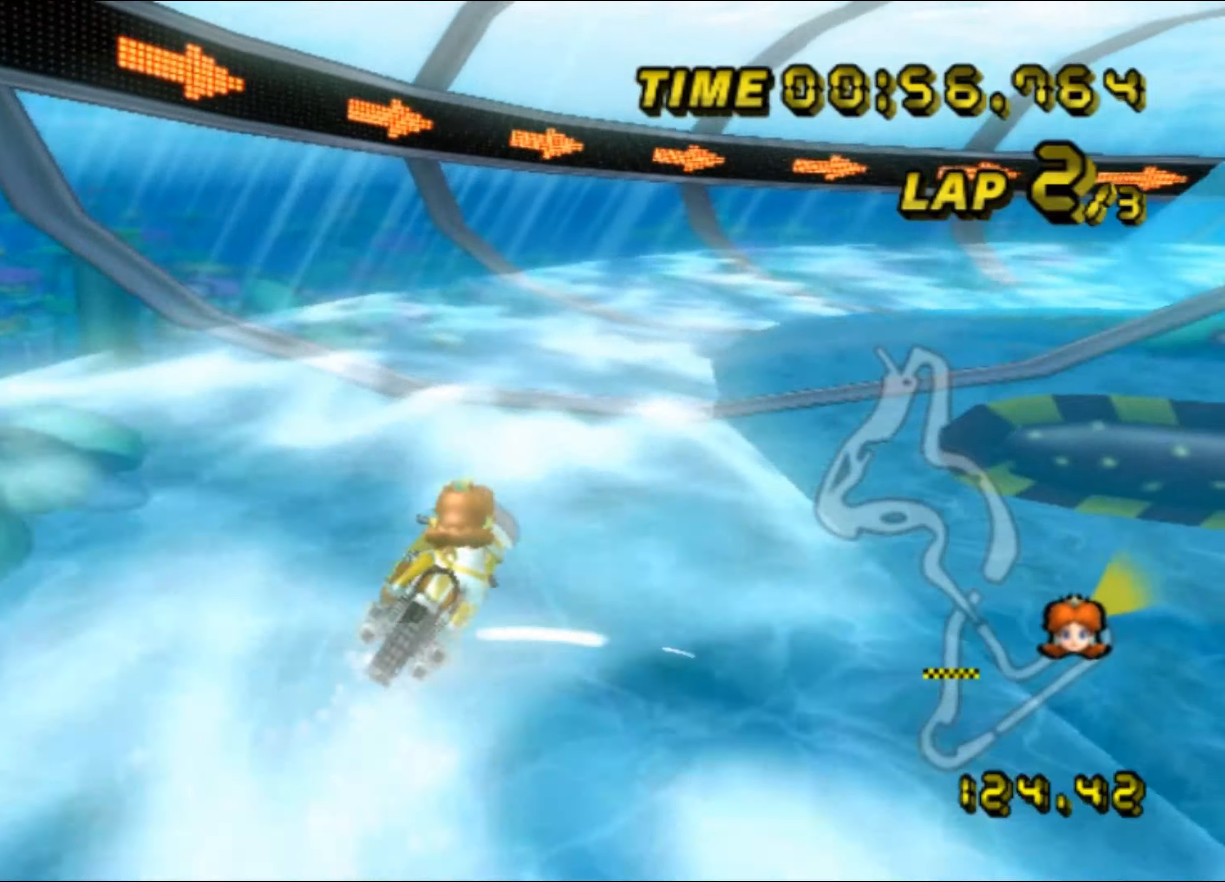
{"buttons": ["R1"], "left_stick": "right", "events": [[17, "left_stick", "right"]]}
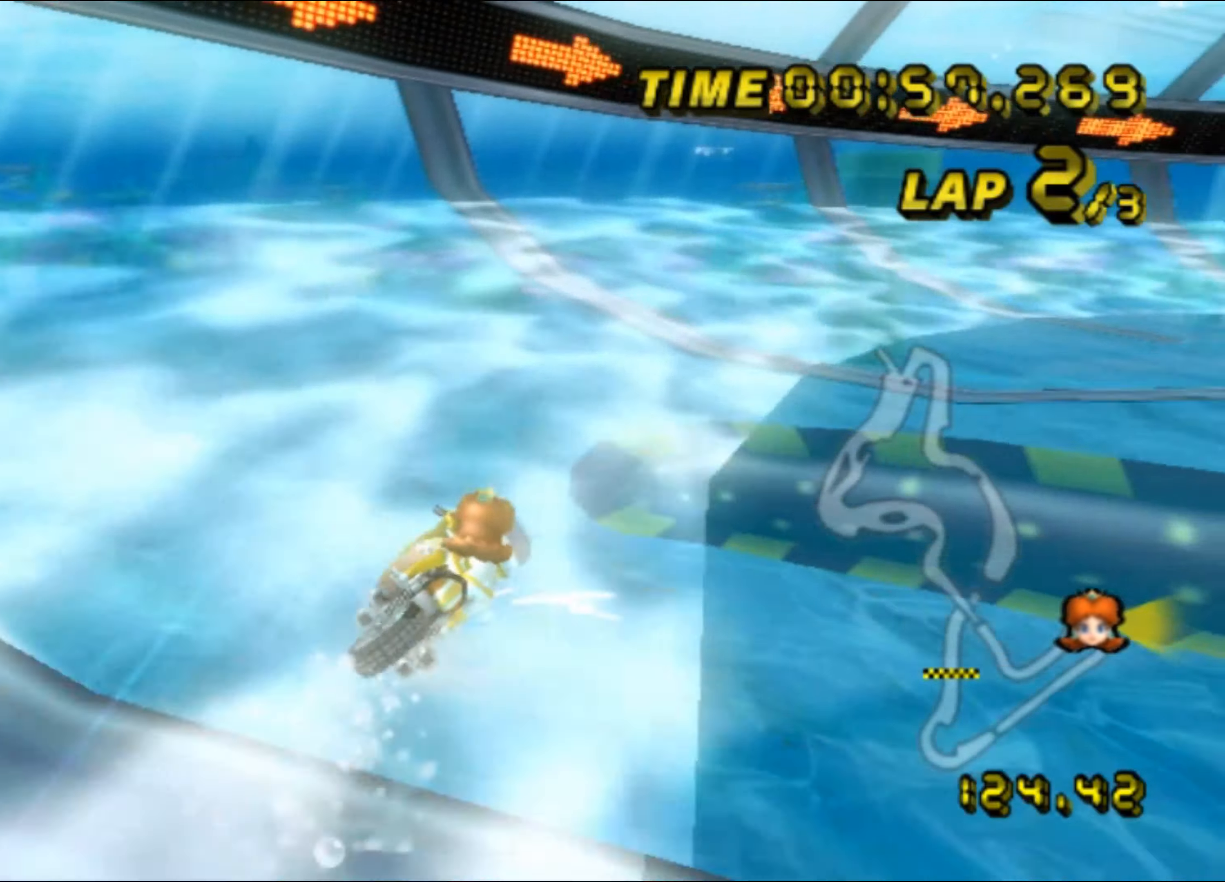
{"buttons": ["R1"], "left_stick": "up-right", "events": [[367, "left_stick", "up-right"]]}
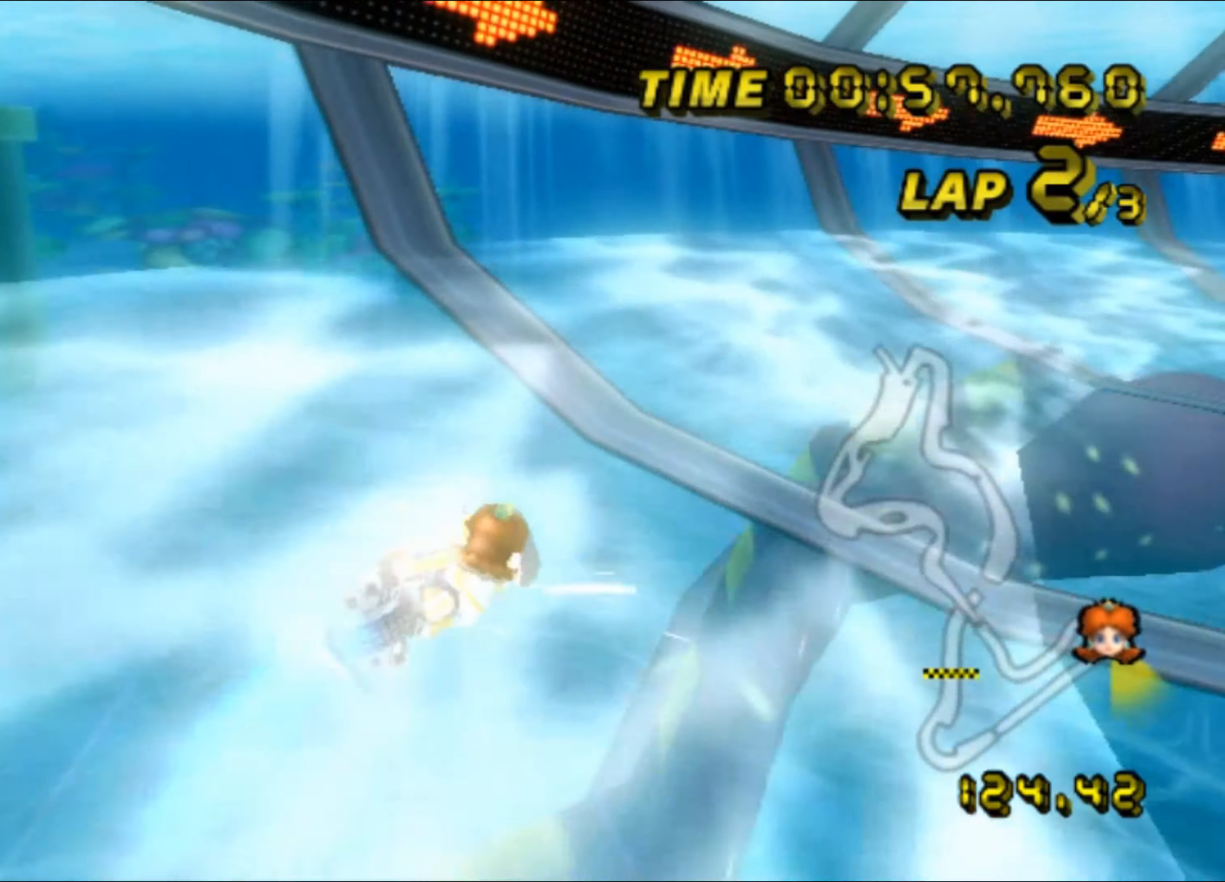
{"buttons": ["R1"], "left_stick": "up-right", "events": [[334, "left_stick", "up-left"], [500, "left_stick", "up-right"]]}
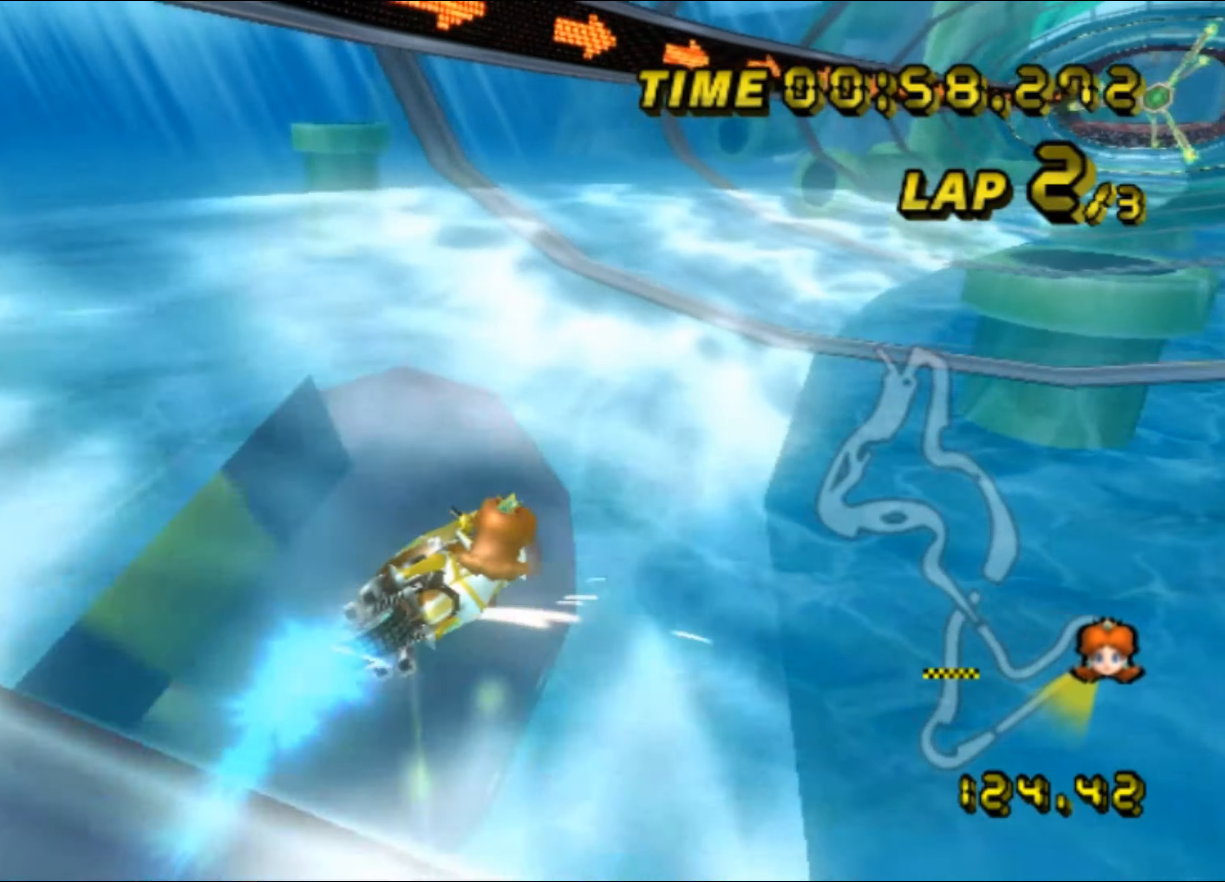
{"buttons": ["R1"], "left_stick": "up-left", "events": [[100, "left_stick", "up-left"]]}
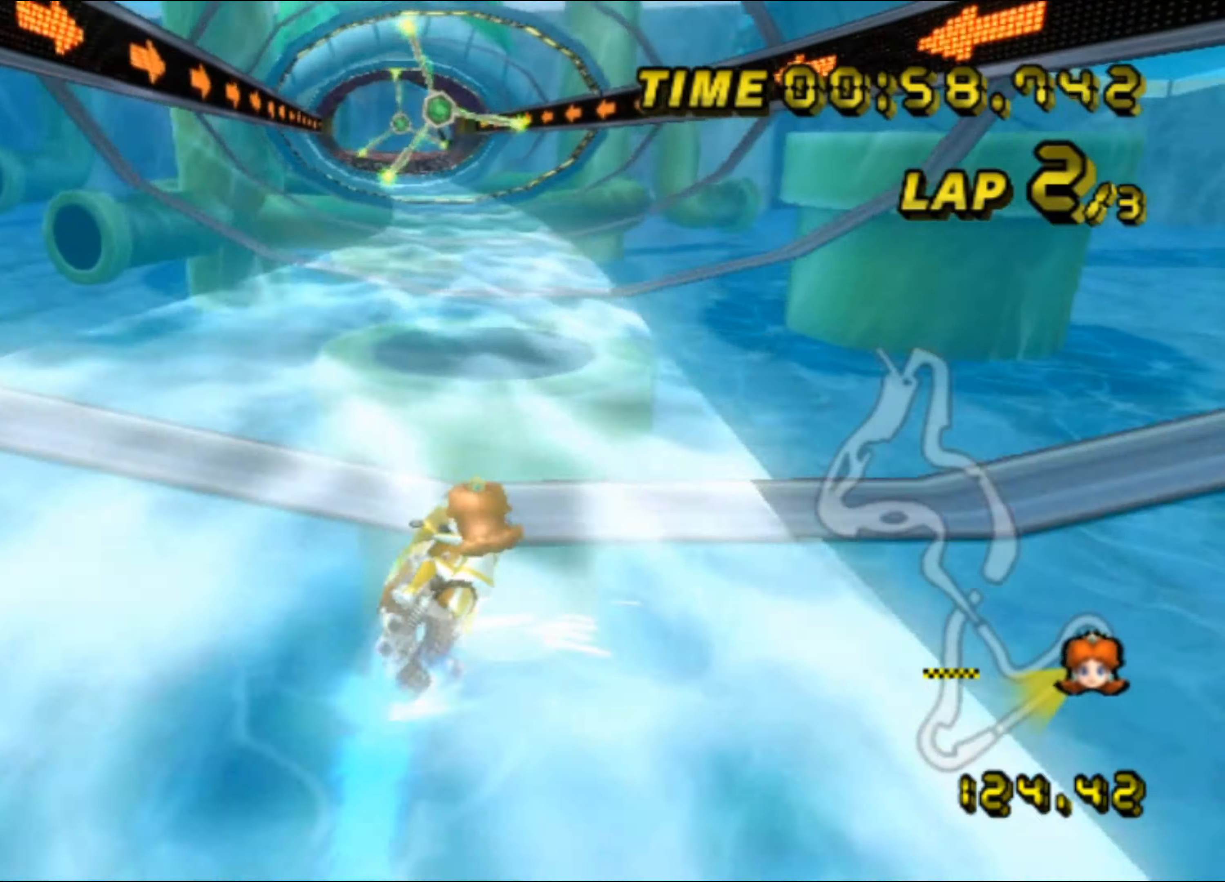
{"buttons": [], "left_stick": "left", "events": [[50, "R1", "up"], [217, "left_stick", "center"], [317, "DPAD_UP", "down"], [334, "DPAD_UP", "up"], [450, "left_stick", "left"]]}
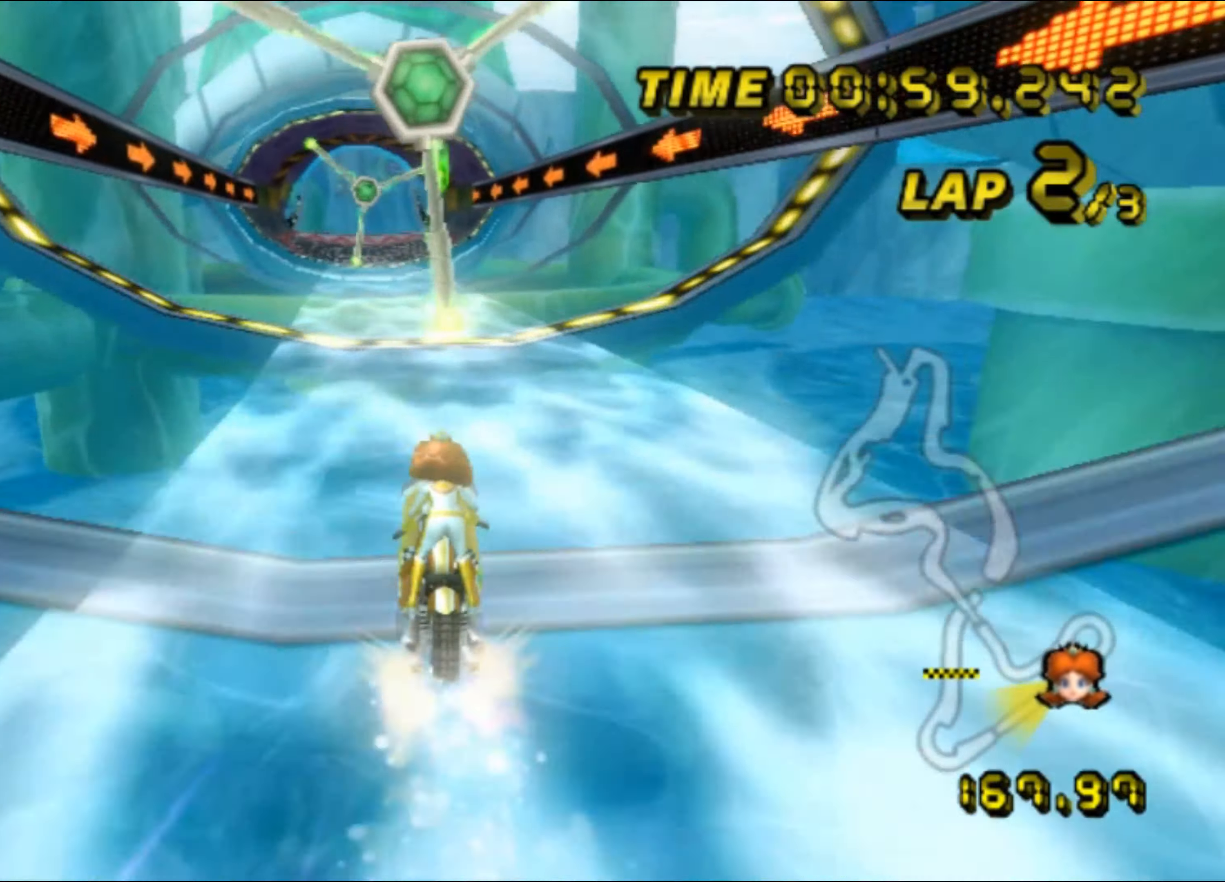
{"buttons": ["R1"], "left_stick": "right", "events": [[284, "left_stick", "center"], [434, "R1", "down"], [450, "left_stick", "right"]]}
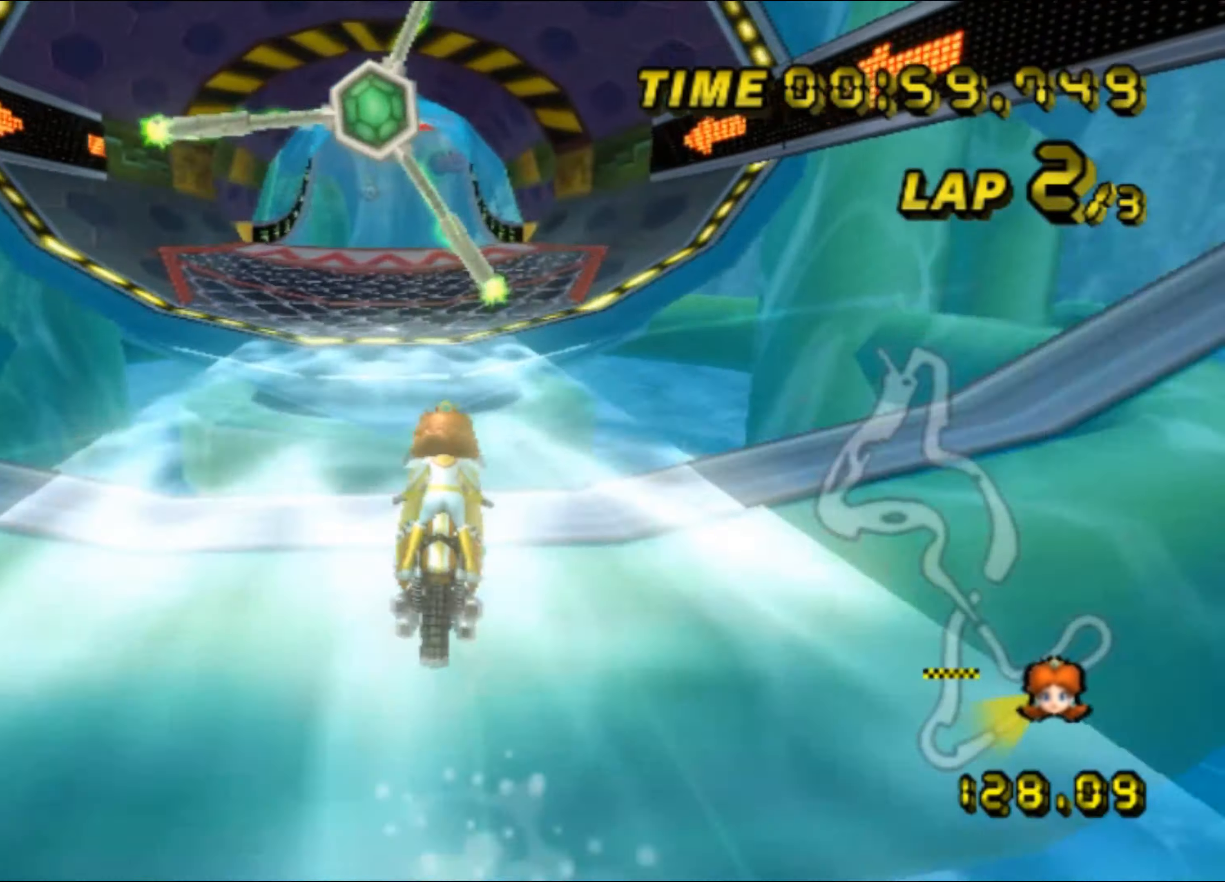
{"buttons": [], "left_stick": "center", "events": [[150, "R1", "up"], [184, "left_stick", "up-left"], [217, "R1", "down"], [417, "R1", "up"], [417, "left_stick", "center"]]}
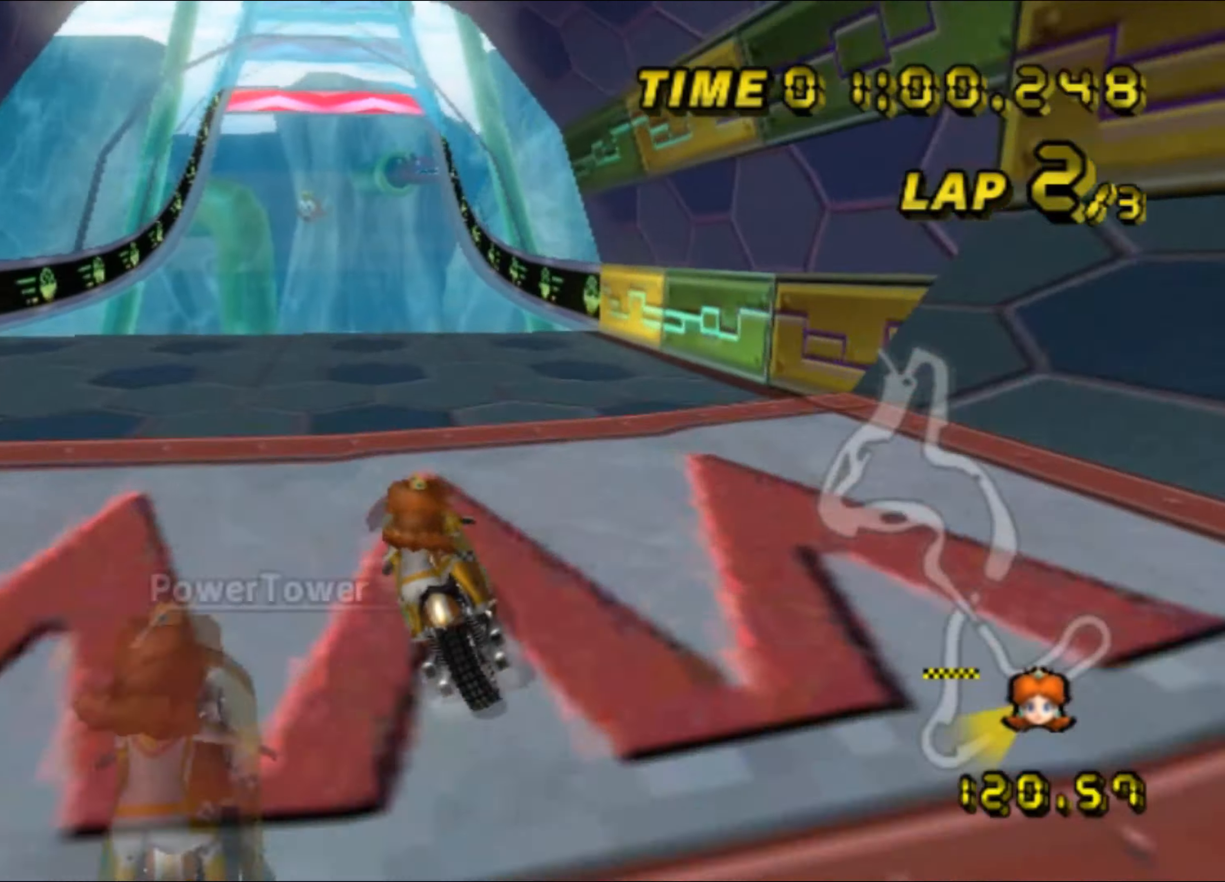
{"buttons": [], "left_stick": "up", "events": [[84, "left_stick", "up-right"], [134, "left_stick", "up"], [150, "DPAD_UP", "down"], [167, "DPAD_UP", "up"], [250, "DPAD_DOWN", "down"], [267, "DPAD_DOWN", "up"]]}
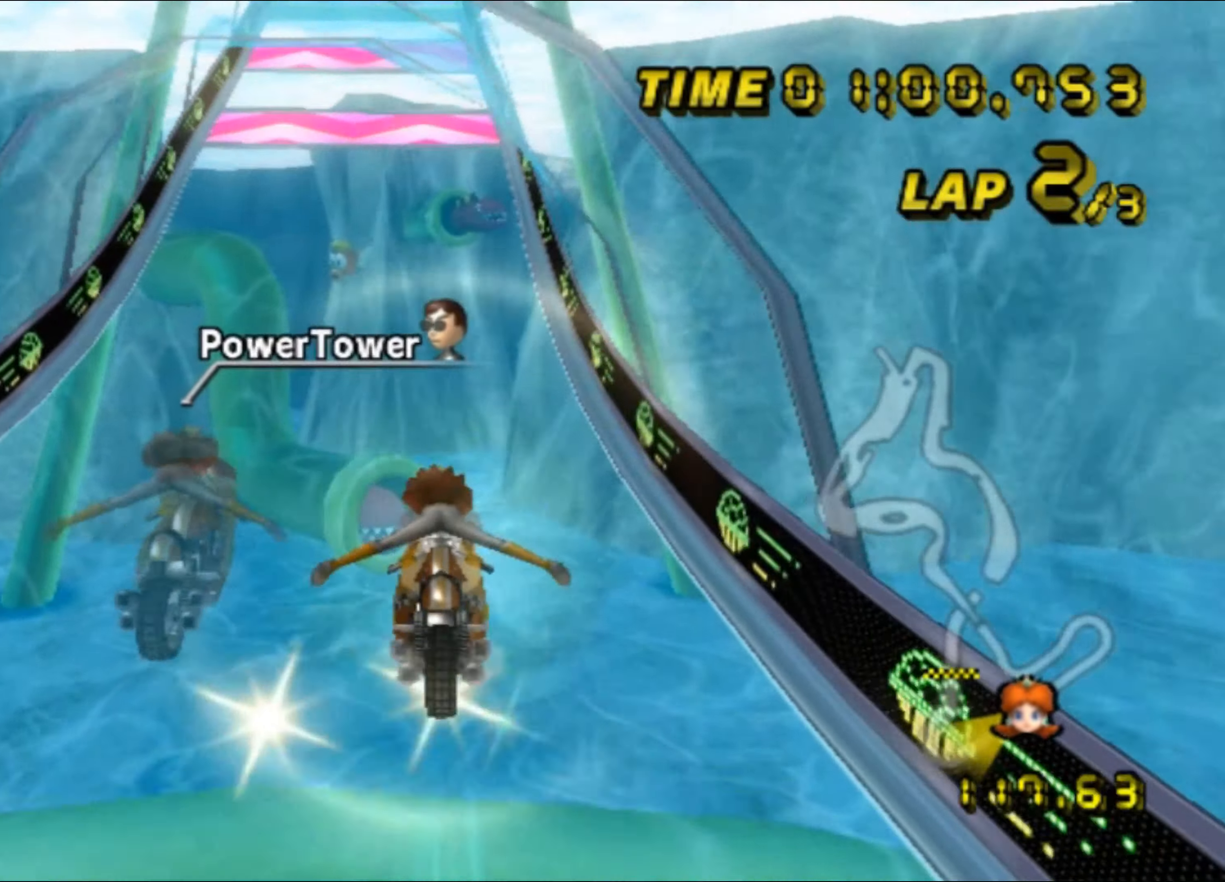
{"buttons": [], "left_stick": "center", "events": [[350, "left_stick", "center"], [384, "DPAD_UP", "down"], [400, "DPAD_UP", "up"]]}
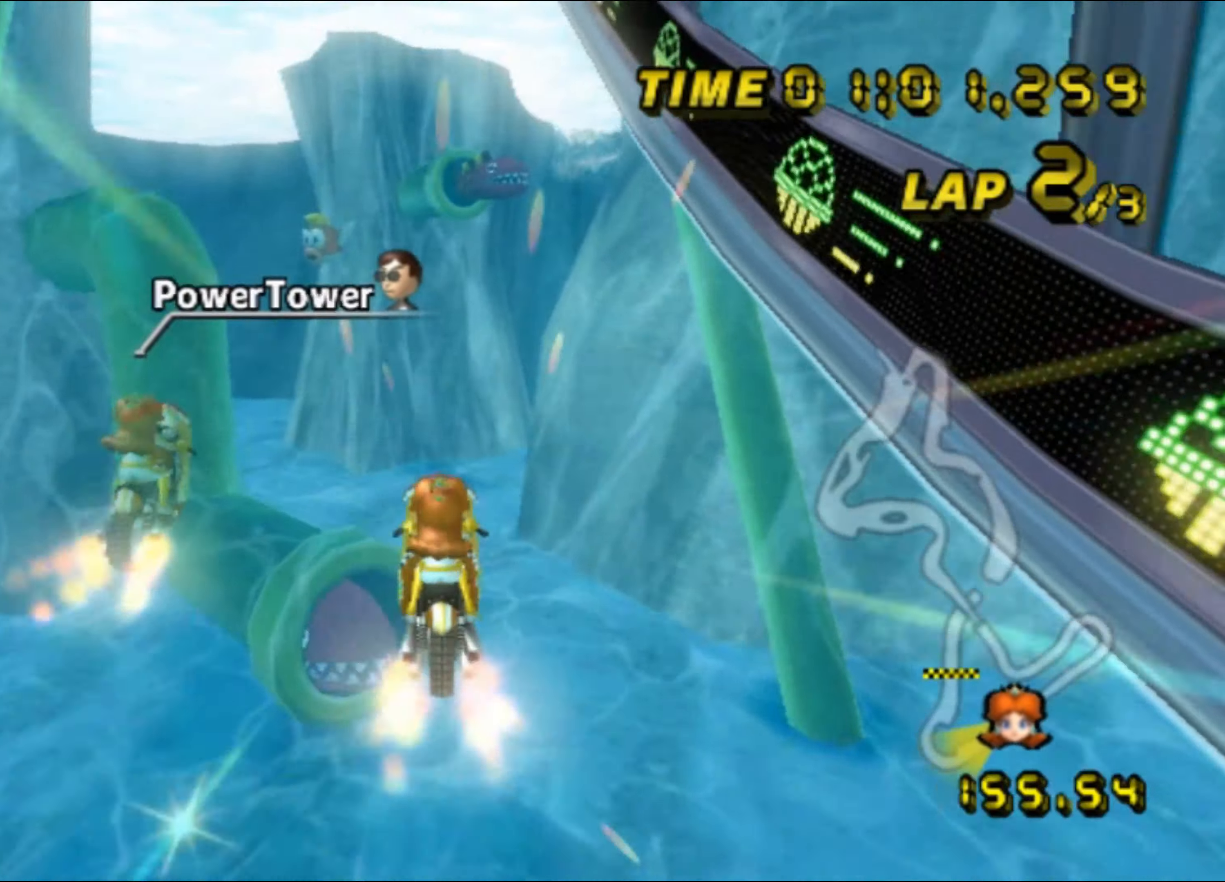
{"buttons": [], "left_stick": "center", "events": [[284, "DPAD_UP", "down"], [300, "DPAD_UP", "up"]]}
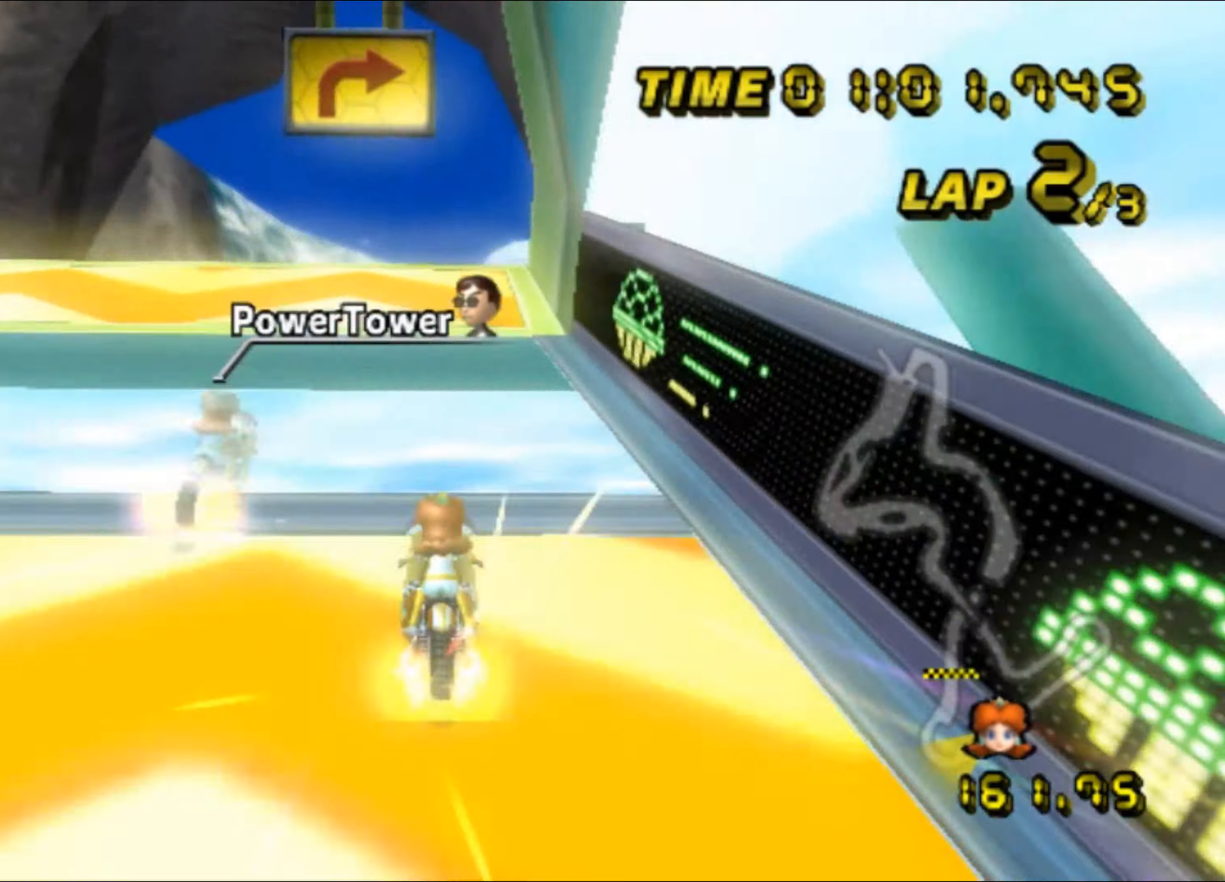
{"buttons": [], "left_stick": "up-left", "events": [[16, "R1", "down"], [50, "left_stick", "up-right"], [200, "R1", "up"], [250, "left_stick", "up-left"], [266, "DPAD_UP", "down"], [283, "DPAD_UP", "up"], [350, "DPAD_DOWN", "down"], [350, "left_stick", "up-right"], [366, "DPAD_DOWN", "up"], [483, "left_stick", "up-left"]]}
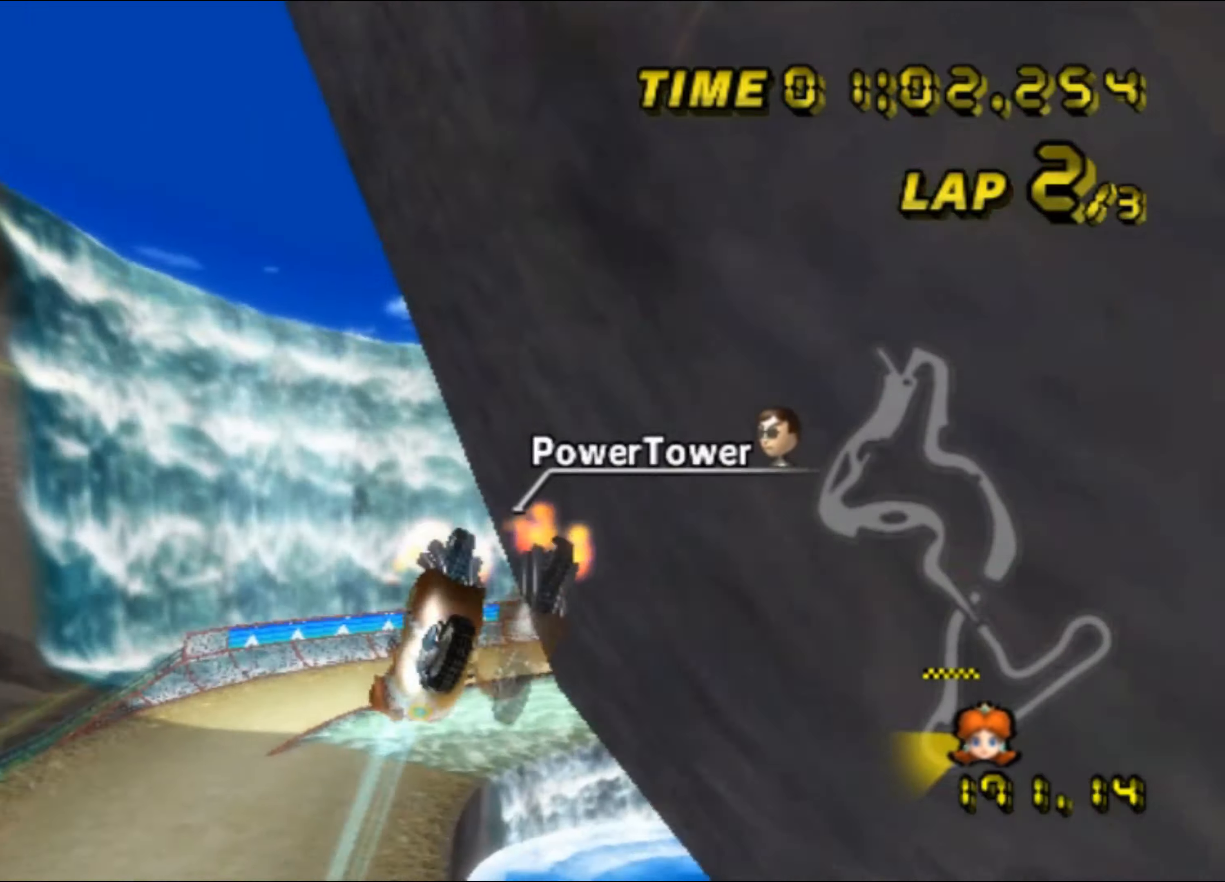
{"buttons": [], "left_stick": "up", "events": [[200, "left_stick", "up"]]}
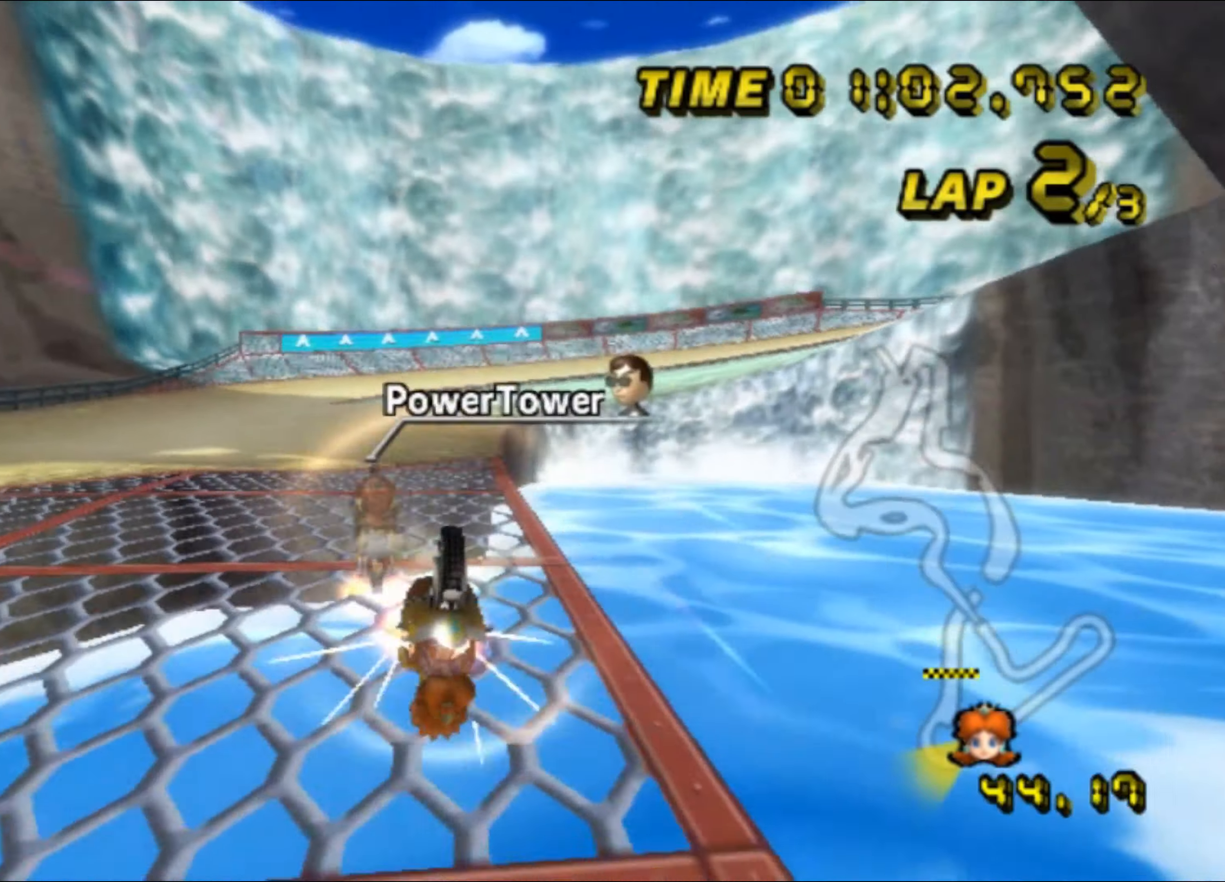
{"buttons": ["R1"], "left_stick": "up-right", "events": [[66, "left_stick", "up-left"], [166, "left_stick", "center"], [300, "left_stick", "up-right"], [333, "R1", "down"]]}
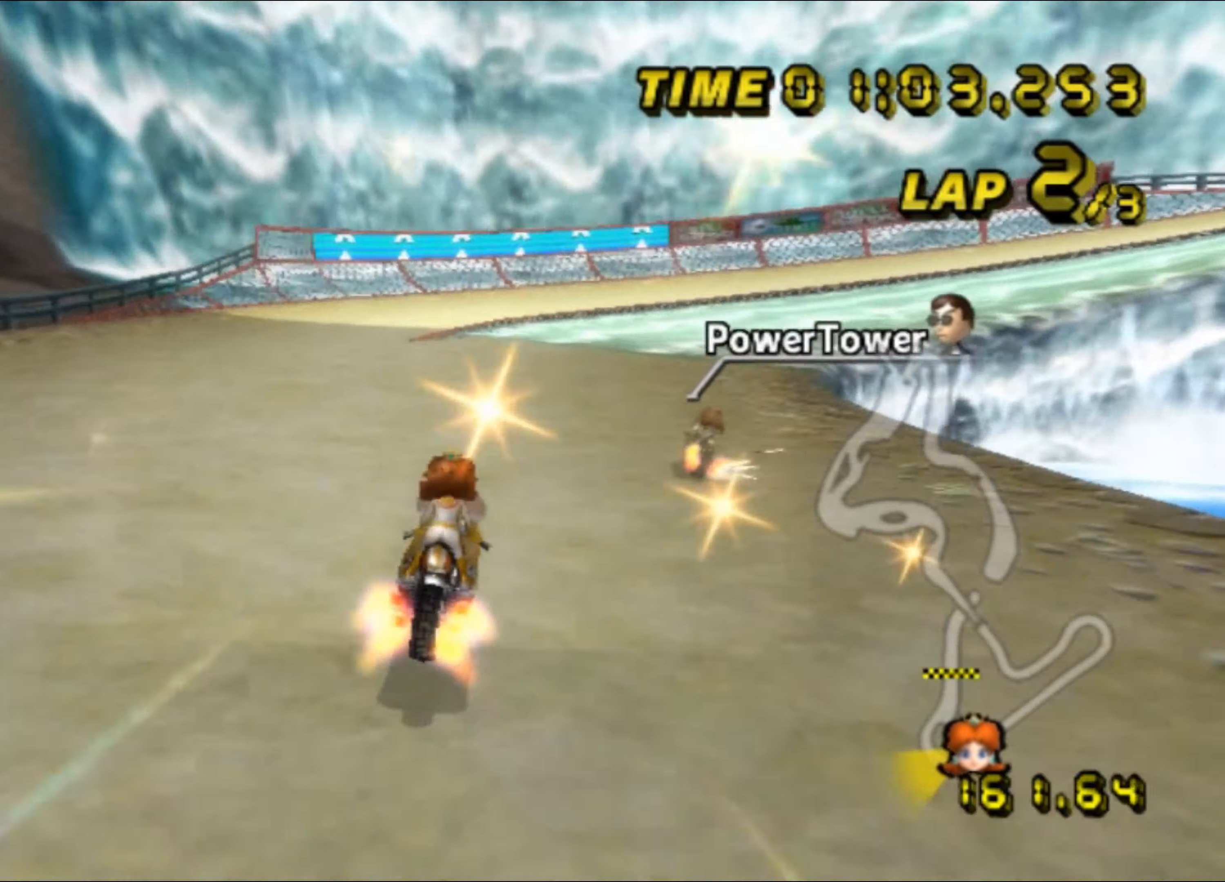
{"buttons": ["R1"], "left_stick": "right", "events": [[33, "left_stick", "right"]]}
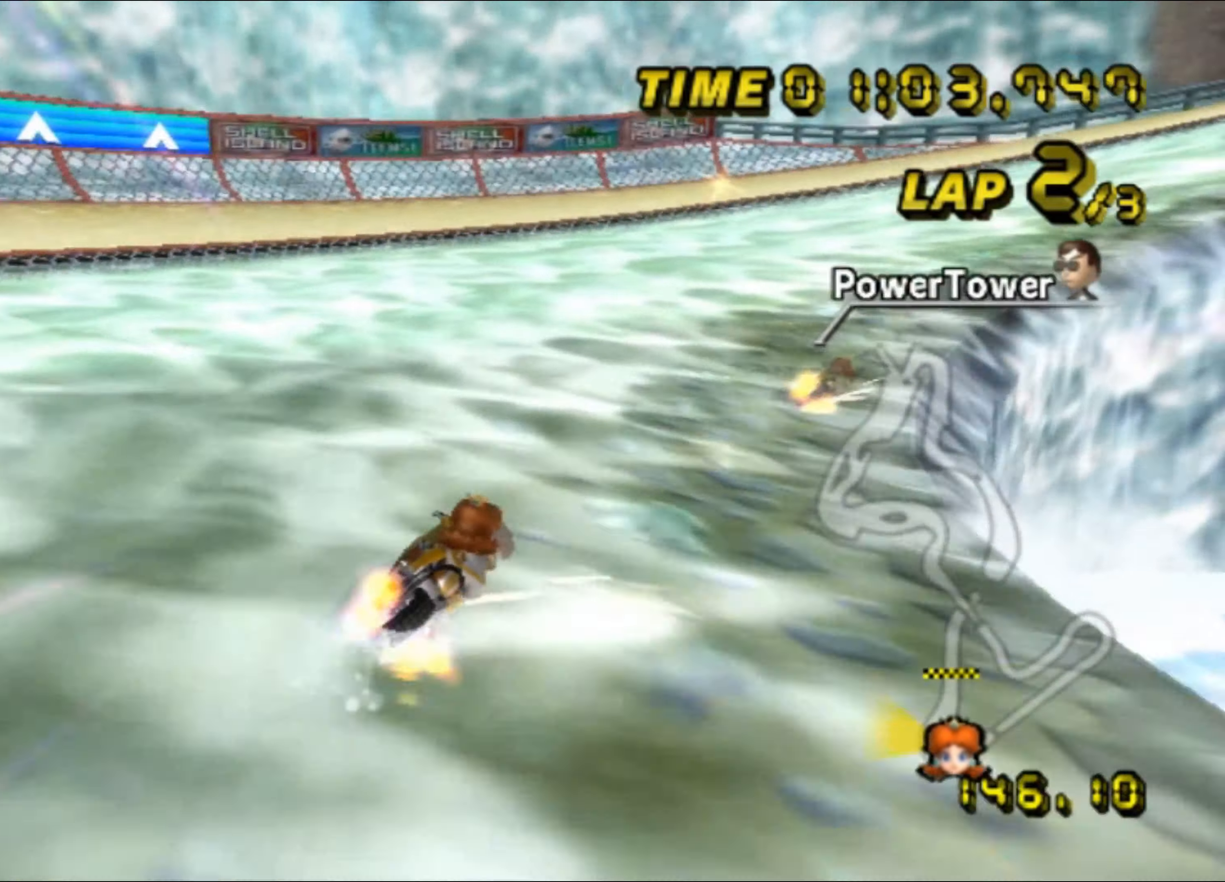
{"buttons": ["R1"], "left_stick": "up-left", "events": [[66, "L1", "down"], [250, "L1", "up"], [250, "left_stick", "up-right"], [500, "left_stick", "up-left"]]}
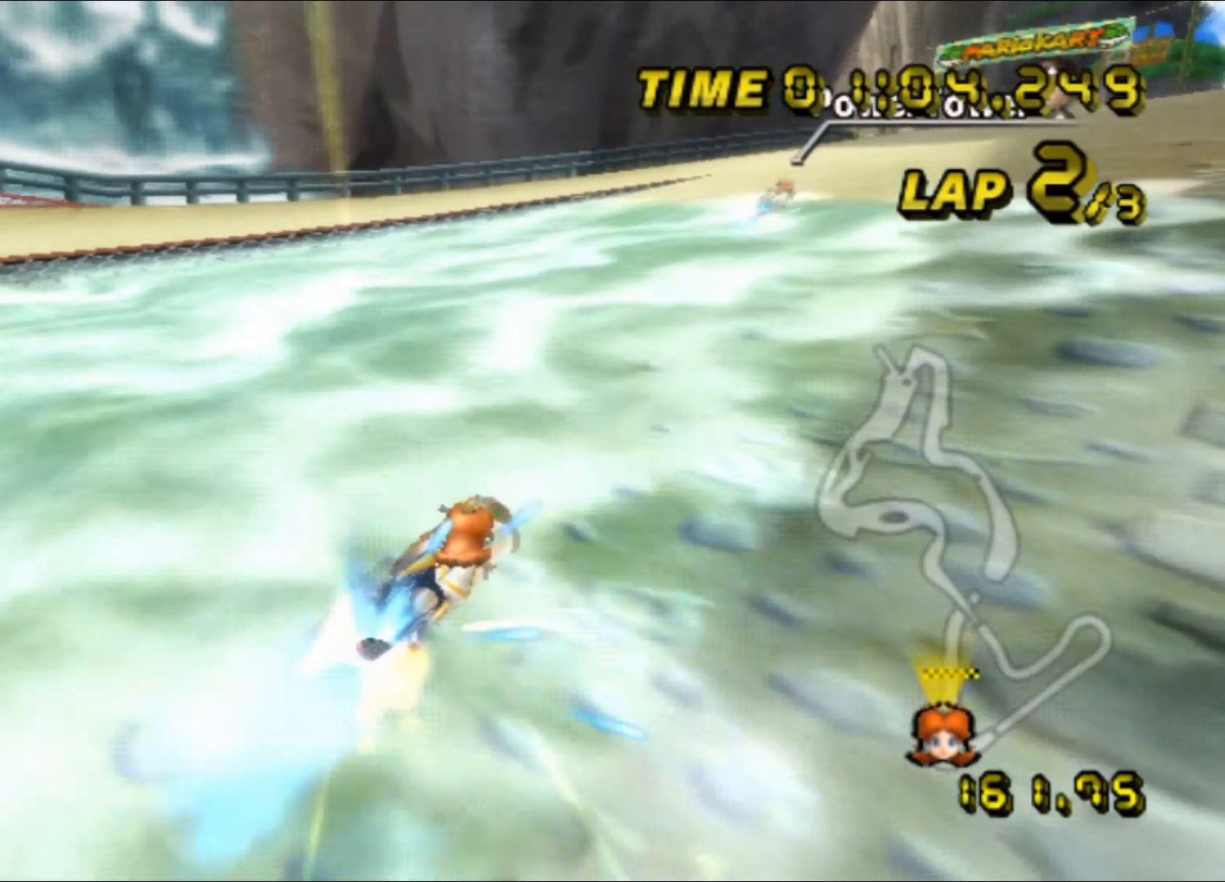
{"buttons": ["R1"], "left_stick": "up-left", "events": [[50, "left_stick", "left"], [333, "left_stick", "up-left"]]}
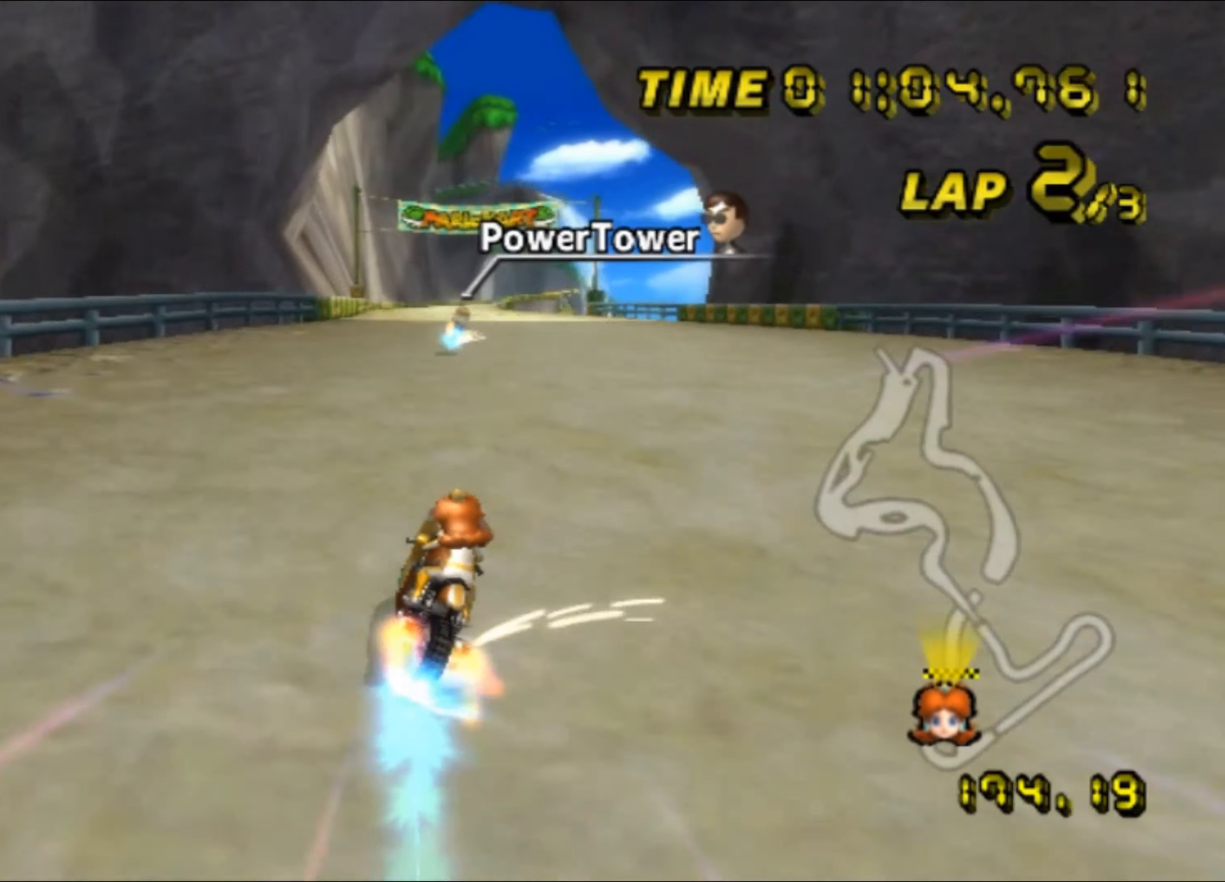
{"buttons": ["R1"], "left_stick": "left", "events": [[250, "left_stick", "left"]]}
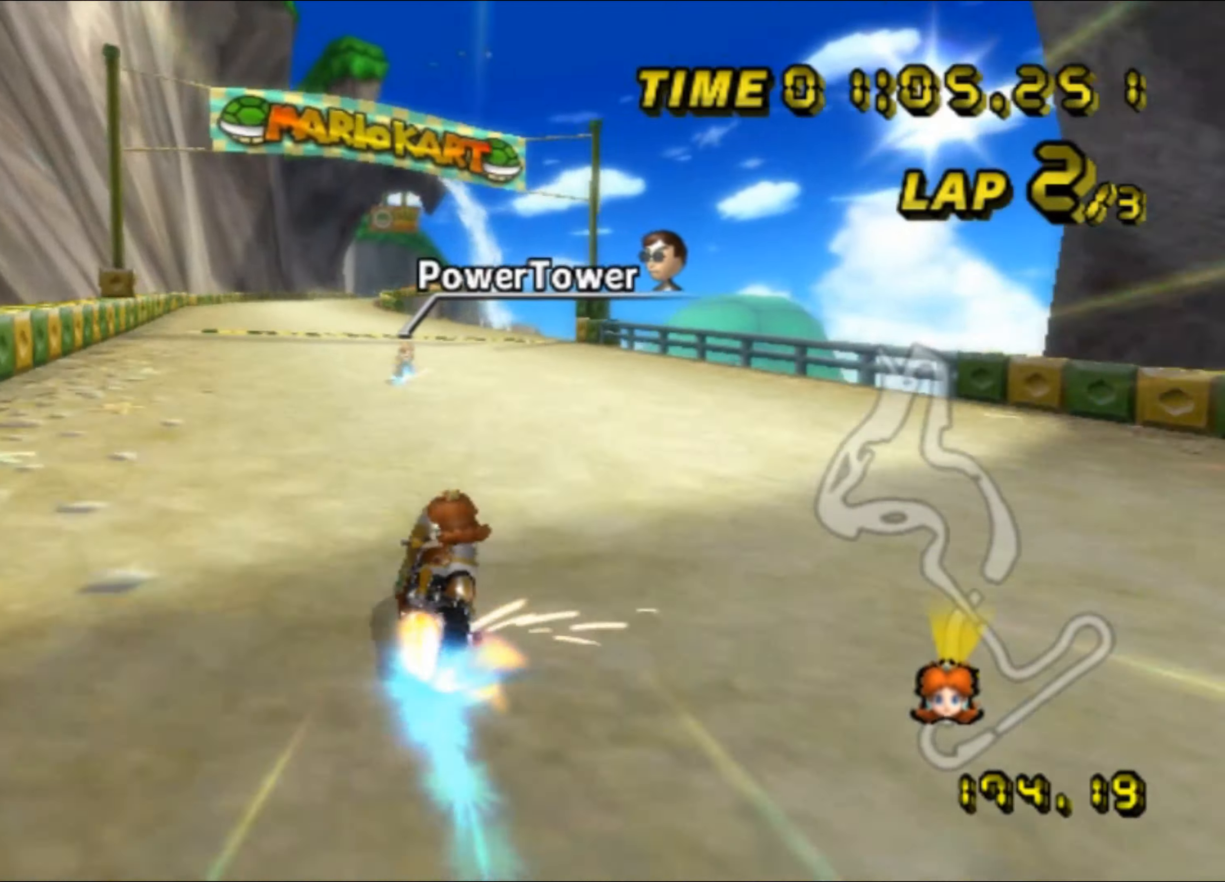
{"buttons": [], "left_stick": "left", "events": [[250, "R1", "up"], [316, "DPAD_UP", "down"], [333, "DPAD_UP", "up"], [416, "DPAD_DOWN", "down"], [433, "DPAD_DOWN", "up"]]}
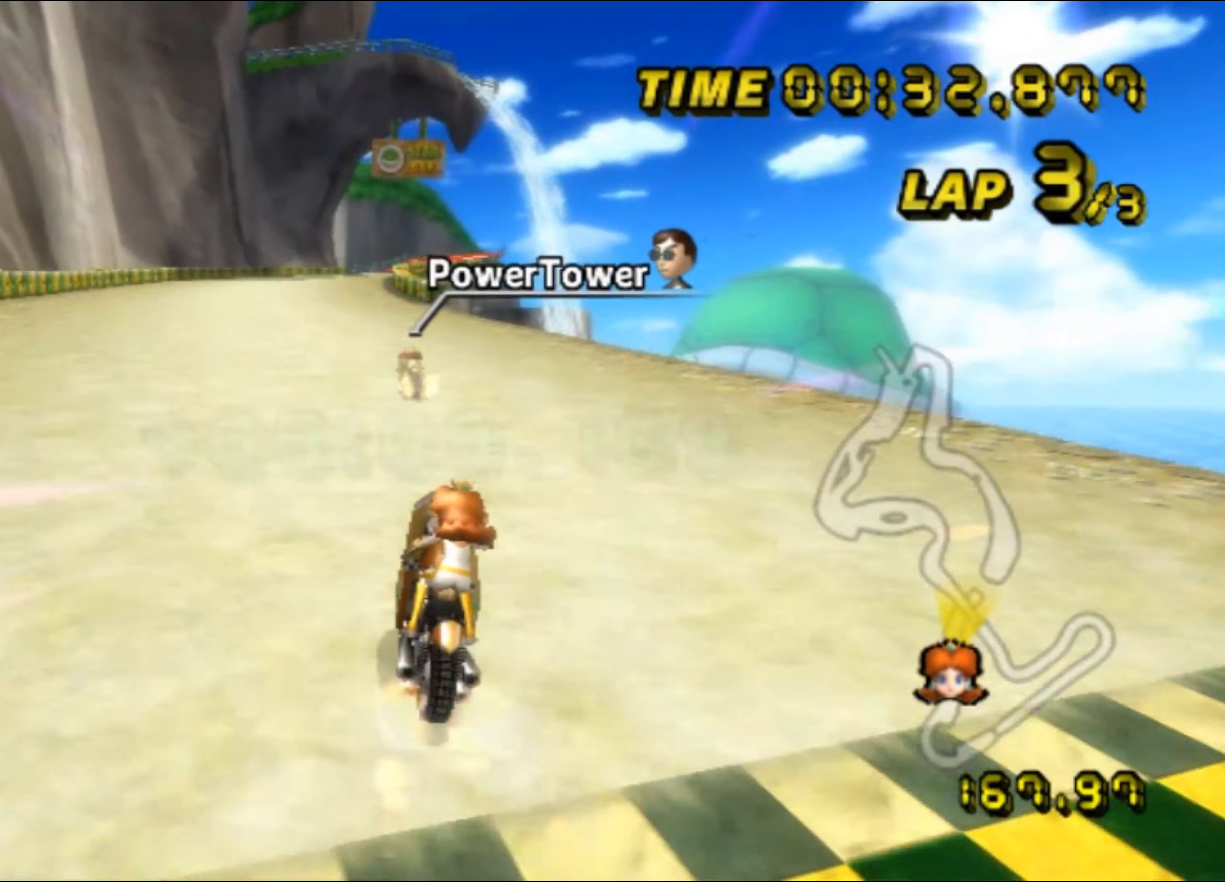
{"buttons": [], "left_stick": "center", "events": [[266, "left_stick", "right"], [433, "left_stick", "center"]]}
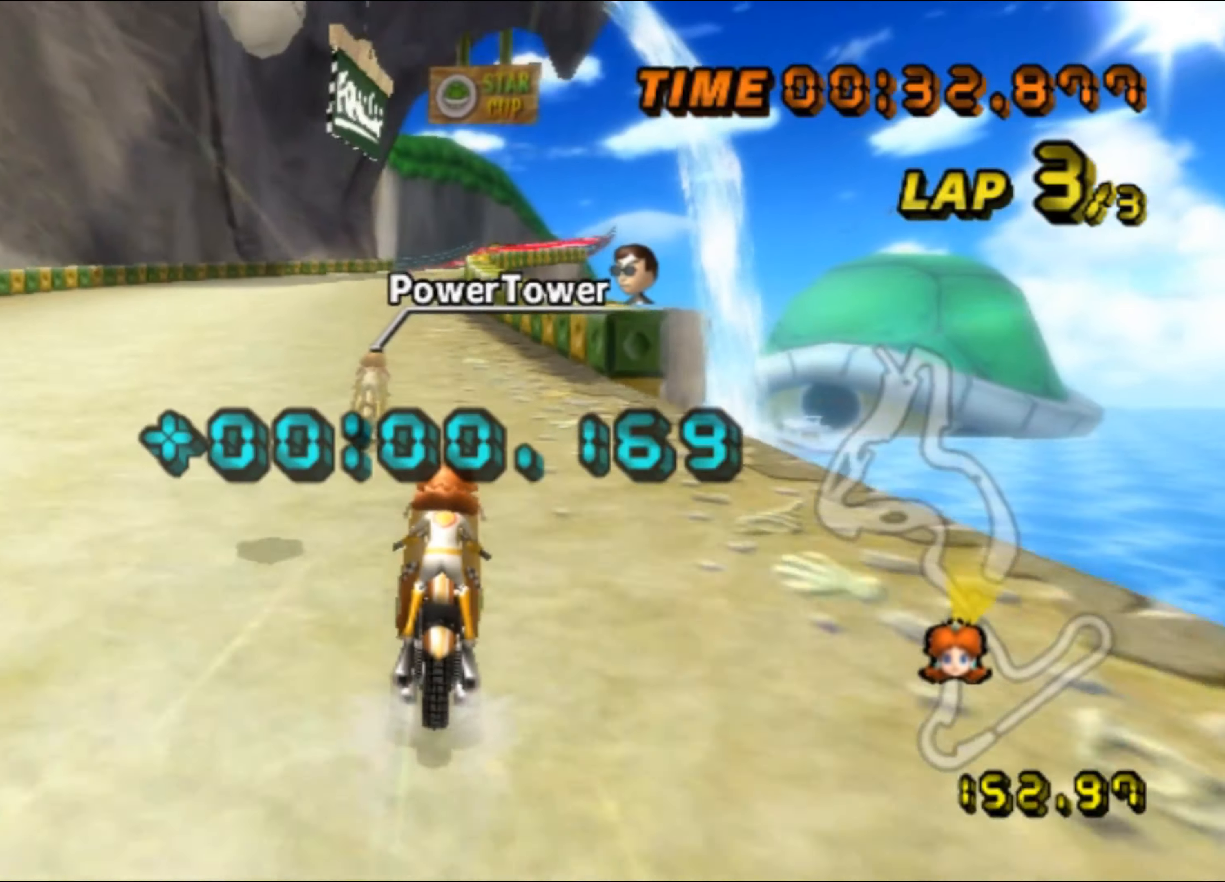
{"buttons": [], "left_stick": "left", "events": [[166, "left_stick", "left"], [250, "left_stick", "center"], [466, "left_stick", "left"]]}
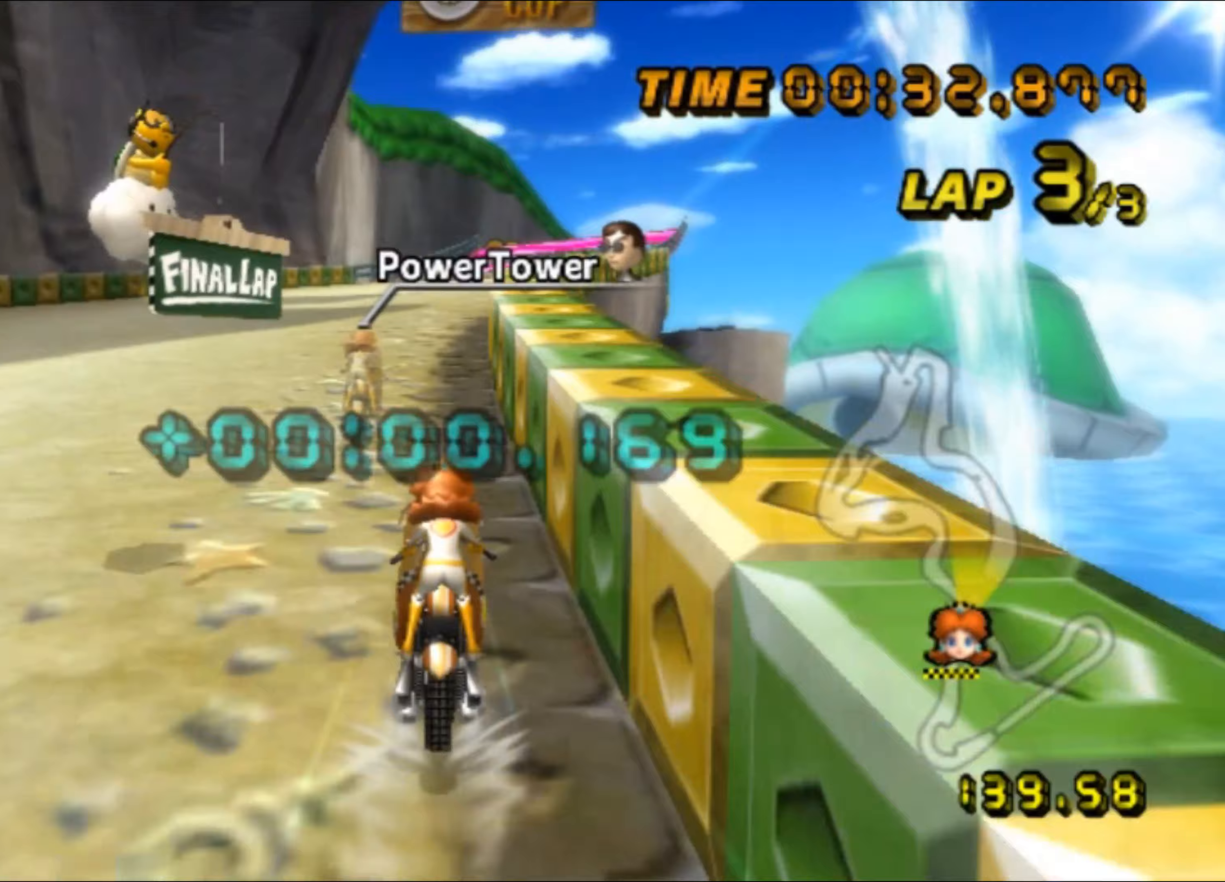
{"buttons": [], "left_stick": "center", "events": [[33, "left_stick", "center"]]}
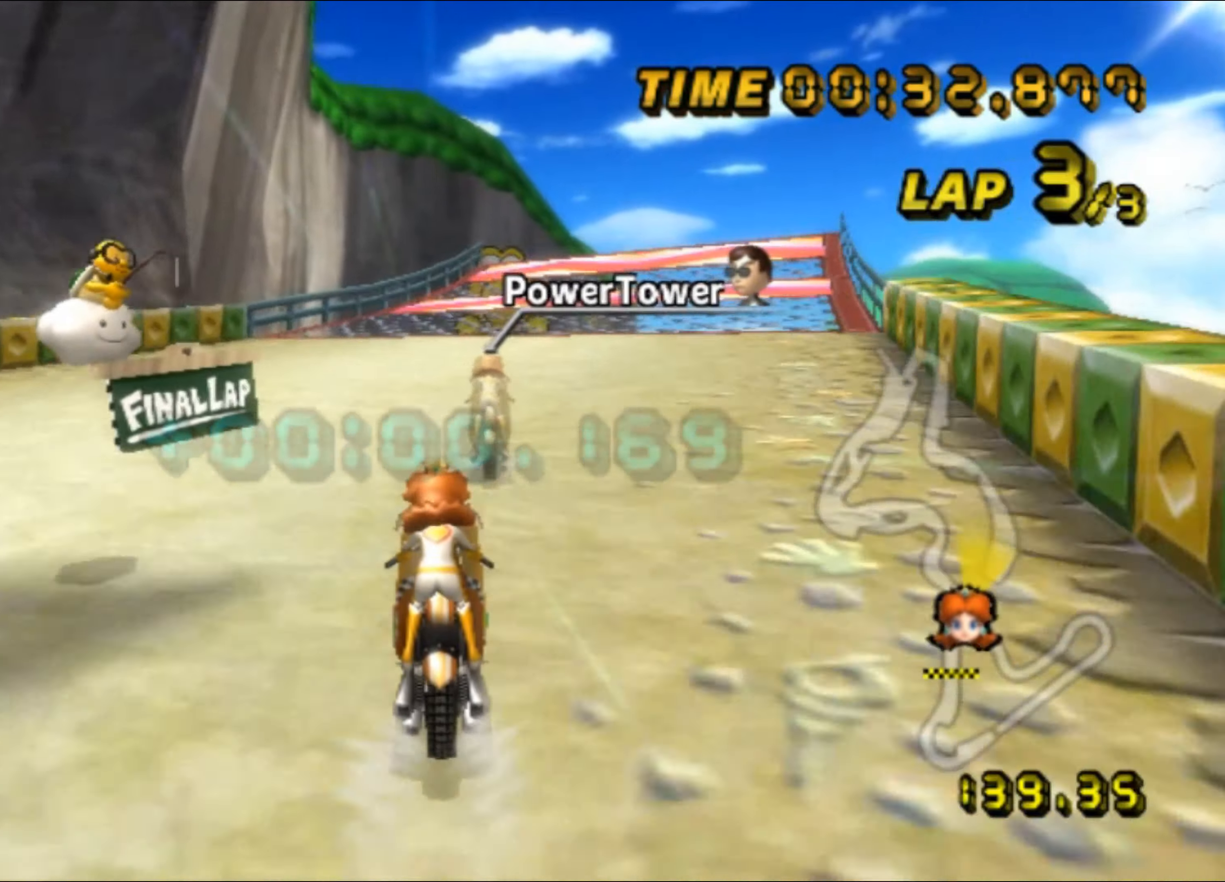
{"buttons": [], "left_stick": "center", "events": [[83, "left_stick", "right"], [300, "left_stick", "center"]]}
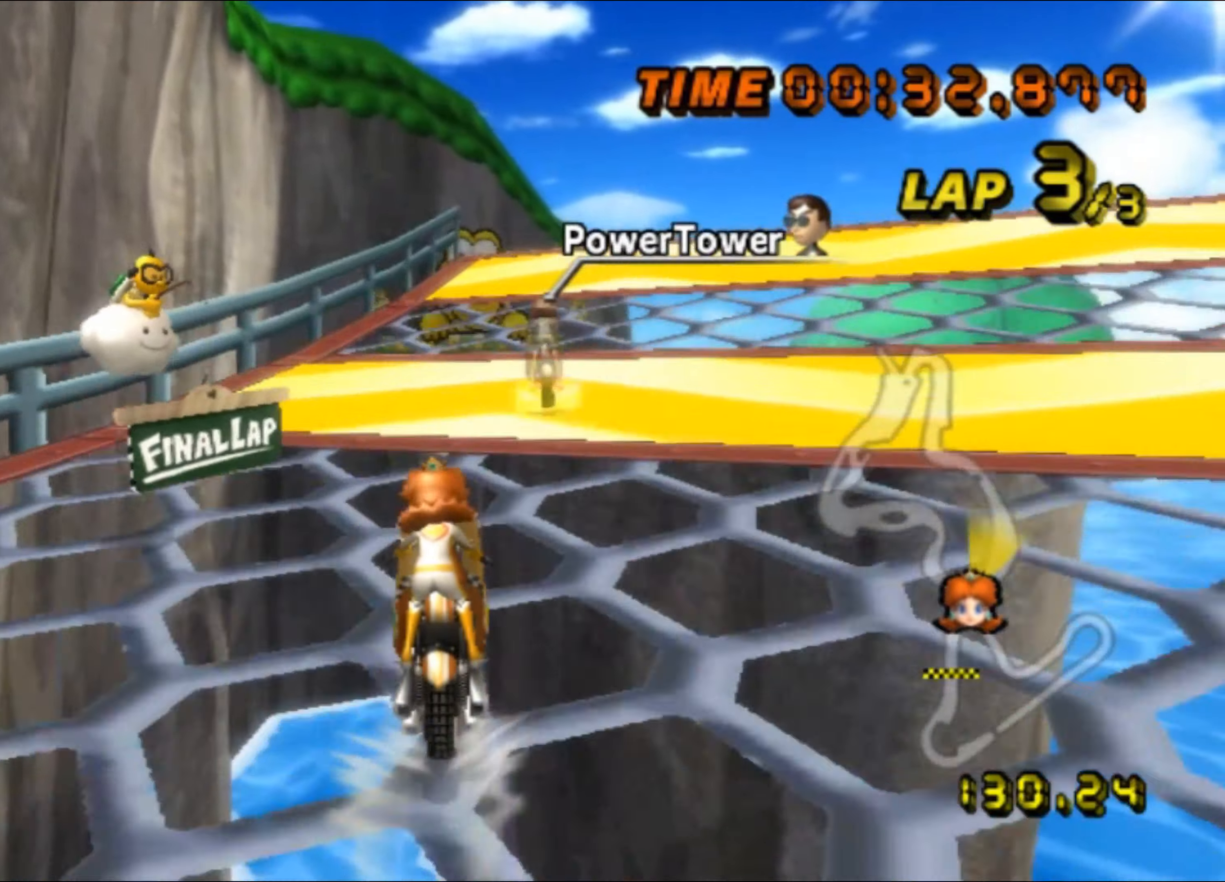
{"buttons": [], "left_stick": "up", "events": [[17, "left_stick", "right"], [150, "left_stick", "up-right"], [267, "left_stick", "up-left"], [400, "left_stick", "up"], [467, "DPAD_UP", "down"], [483, "DPAD_UP", "up"]]}
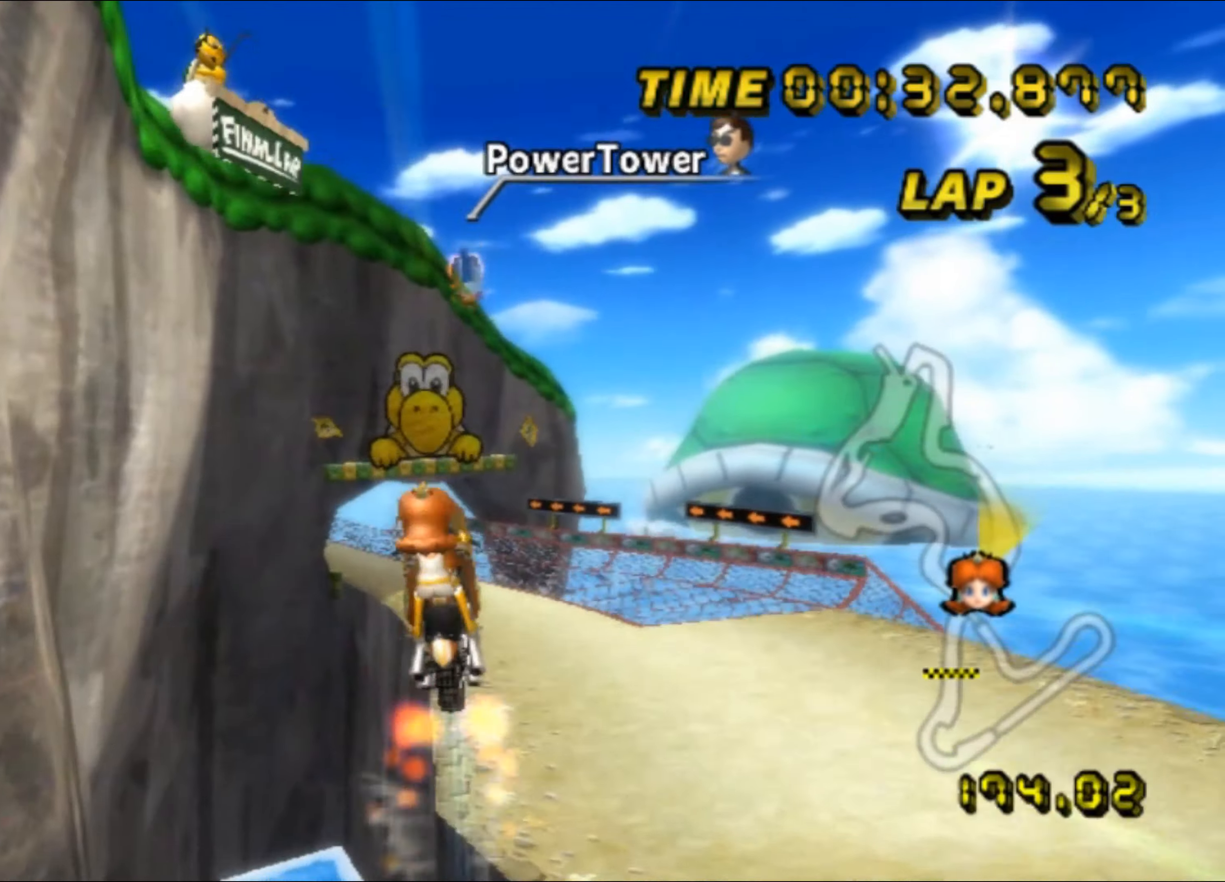
{"buttons": [], "left_stick": "up", "events": [[50, "DPAD_DOWN", "down"], [67, "DPAD_DOWN", "up"]]}
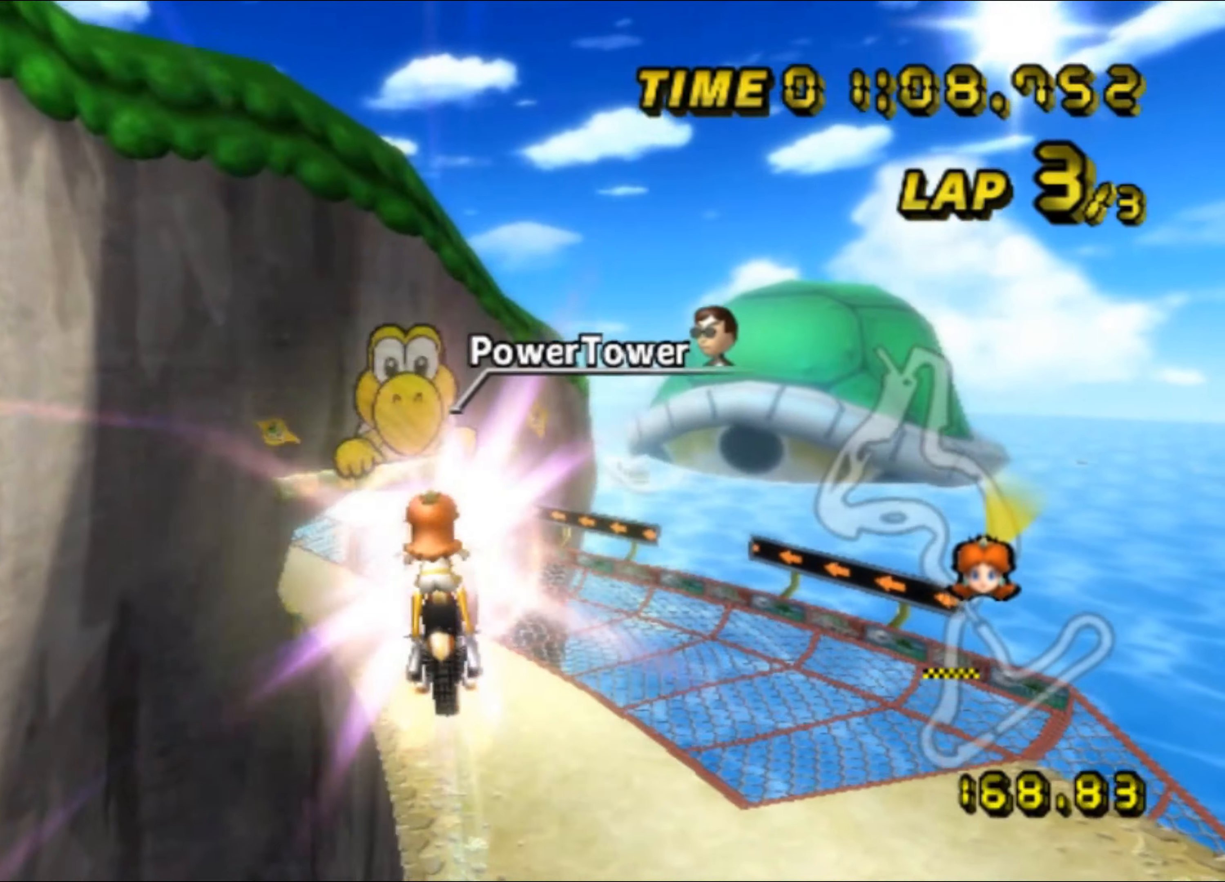
{"buttons": [], "left_stick": "up", "events": []}